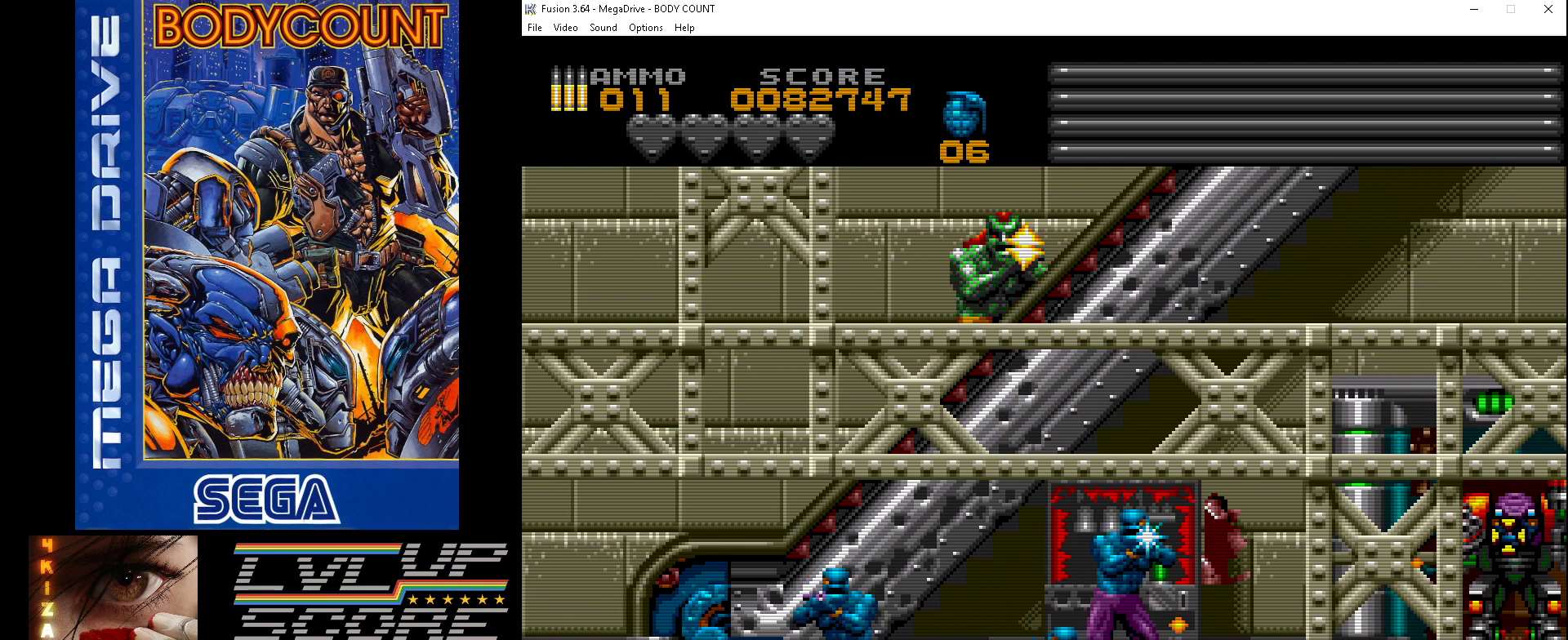
Gameplay with a controller (Xbox layout); each line is a JSON object with the inputs held at the frame after it. "events" lists button and stick changes between this image and that frame as [ms after this image, input, new state], when the widget could be followed in between. Not read: L2 L3 R2 R3.
{"buttons": ["A"], "events": [[133, "DPAD_RIGHT", "down"], [200, "DPAD_RIGHT", "up"]]}
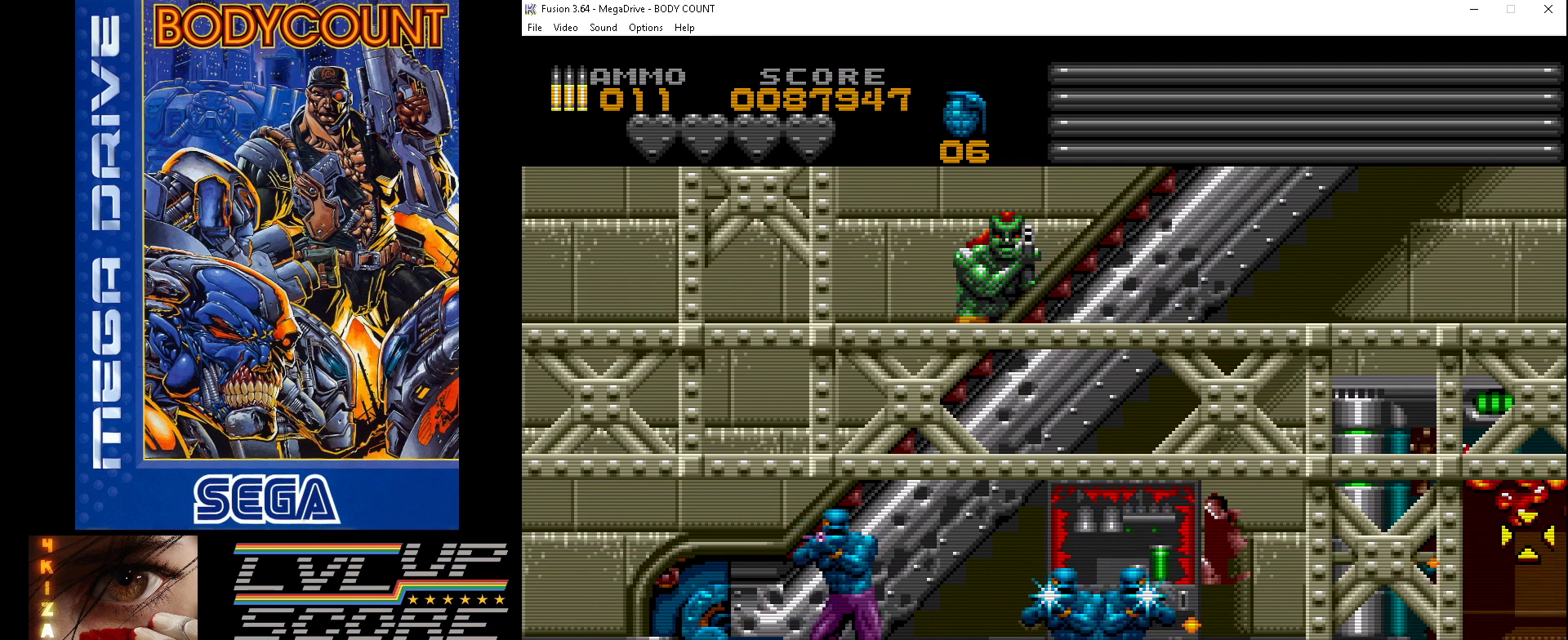
{"buttons": ["DPAD_LEFT"], "events": [[233, "DPAD_LEFT", "down"], [300, "A", "up"]]}
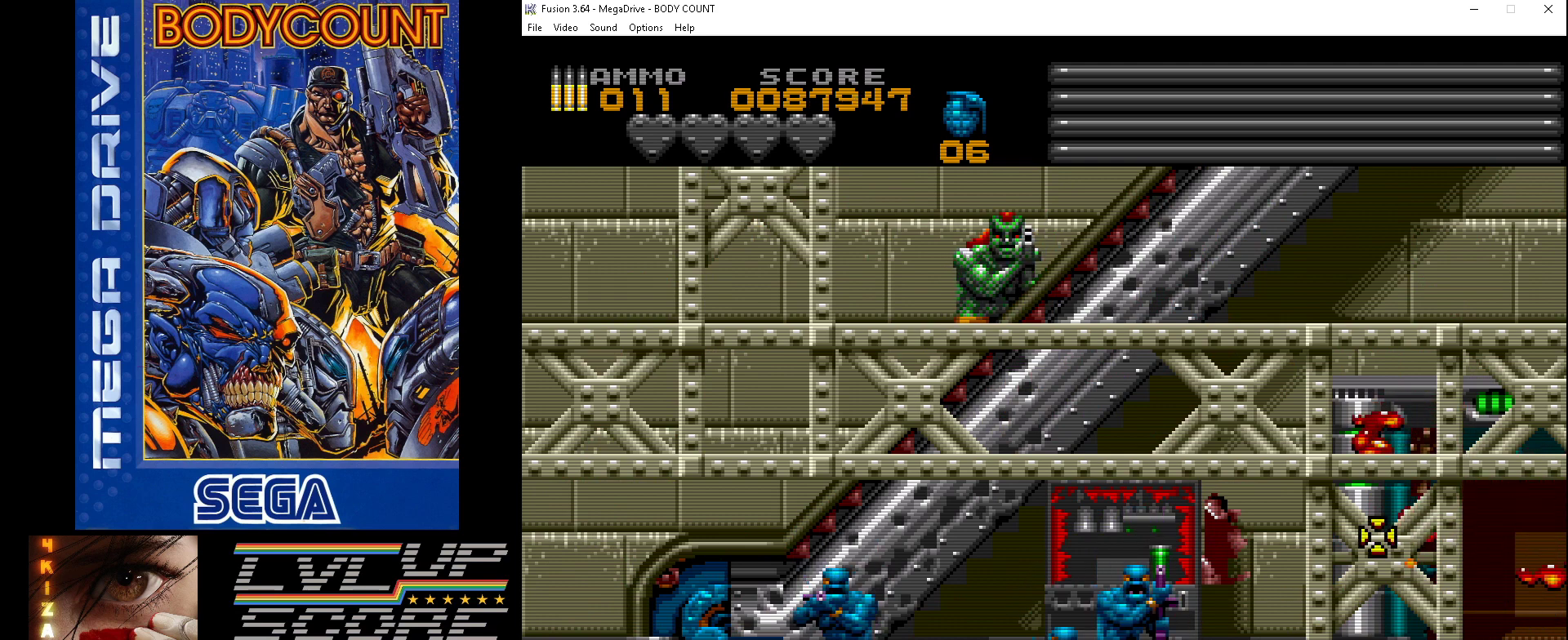
{"buttons": ["DPAD_LEFT"], "events": [[233, "DPAD_DOWN", "down"], [267, "B", "down"], [333, "DPAD_LEFT", "up"], [400, "DPAD_DOWN", "up"], [433, "B", "up"], [500, "DPAD_LEFT", "down"]]}
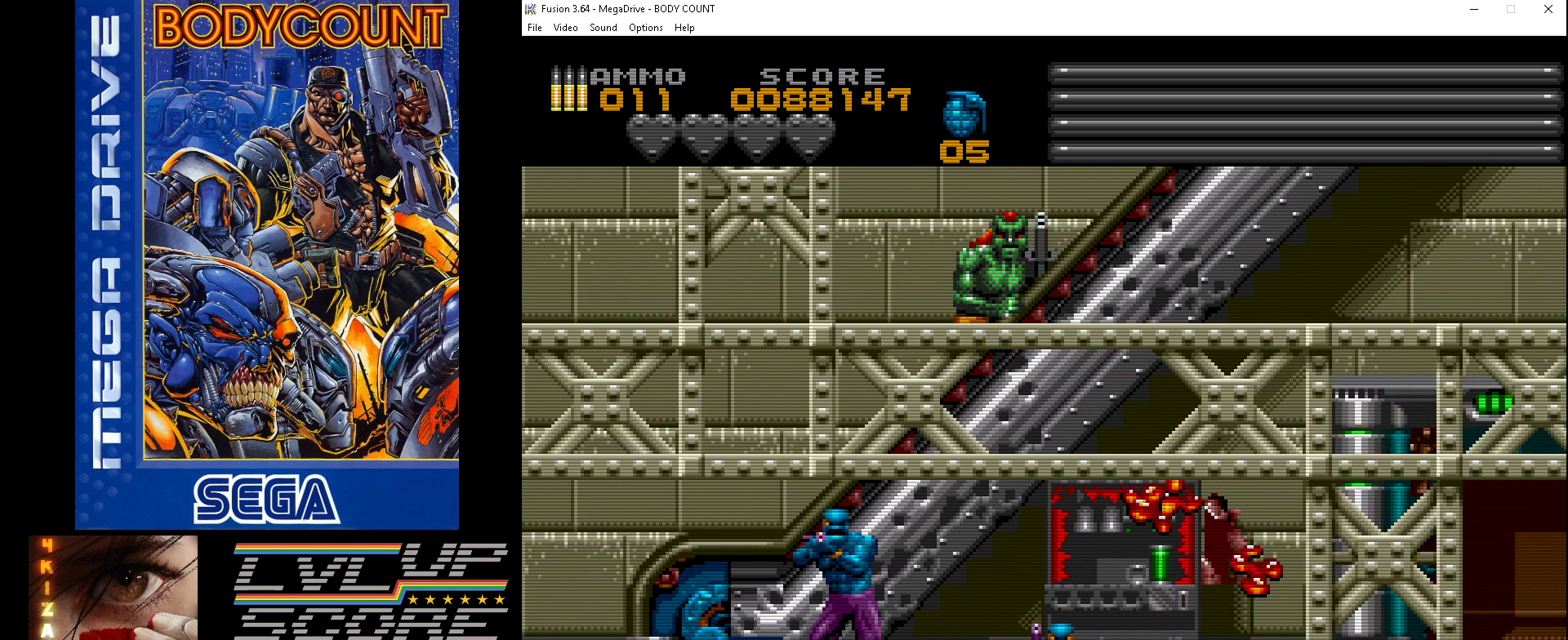
{"buttons": ["A", "DPAD_UP", "DPAD_LEFT"], "events": [[67, "A", "down"], [233, "DPAD_LEFT", "up"], [433, "DPAD_UP", "down"], [500, "DPAD_LEFT", "down"]]}
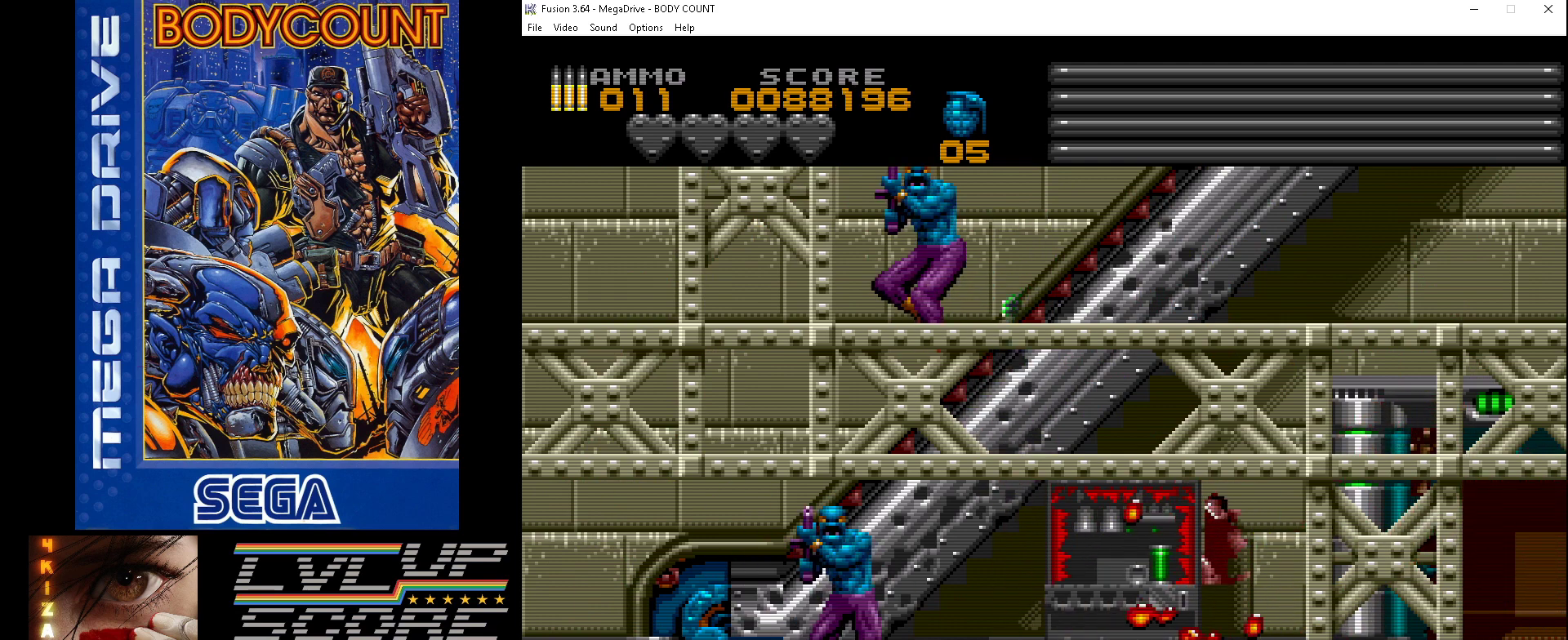
{"buttons": ["A", "DPAD_UP", "DPAD_LEFT"], "events": [[67, "A", "up"], [67, "DPAD_UP", "up"], [200, "A", "down"], [300, "DPAD_LEFT", "up"], [467, "DPAD_LEFT", "down"], [467, "DPAD_UP", "down"]]}
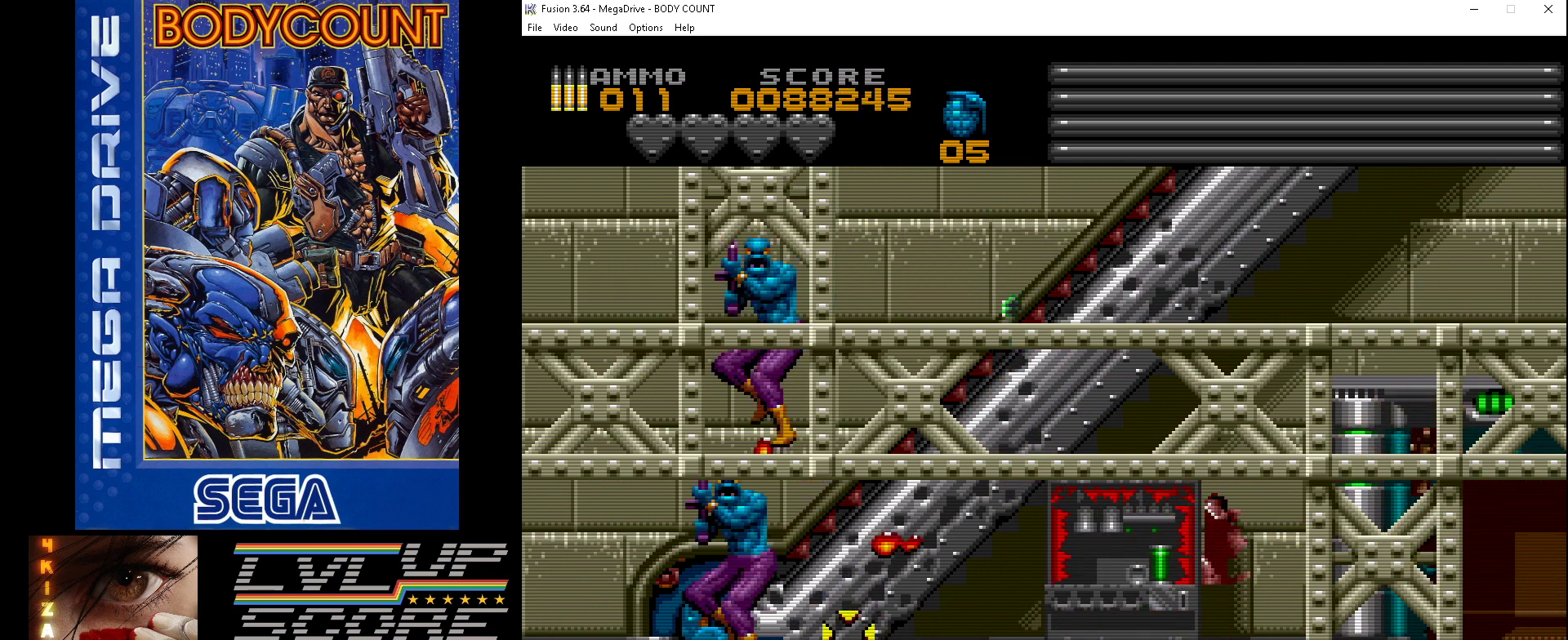
{"buttons": ["A"], "events": [[33, "DPAD_UP", "up"], [67, "DPAD_LEFT", "up"], [167, "DPAD_LEFT", "down"], [233, "A", "up"], [300, "A", "down"], [333, "DPAD_LEFT", "up"]]}
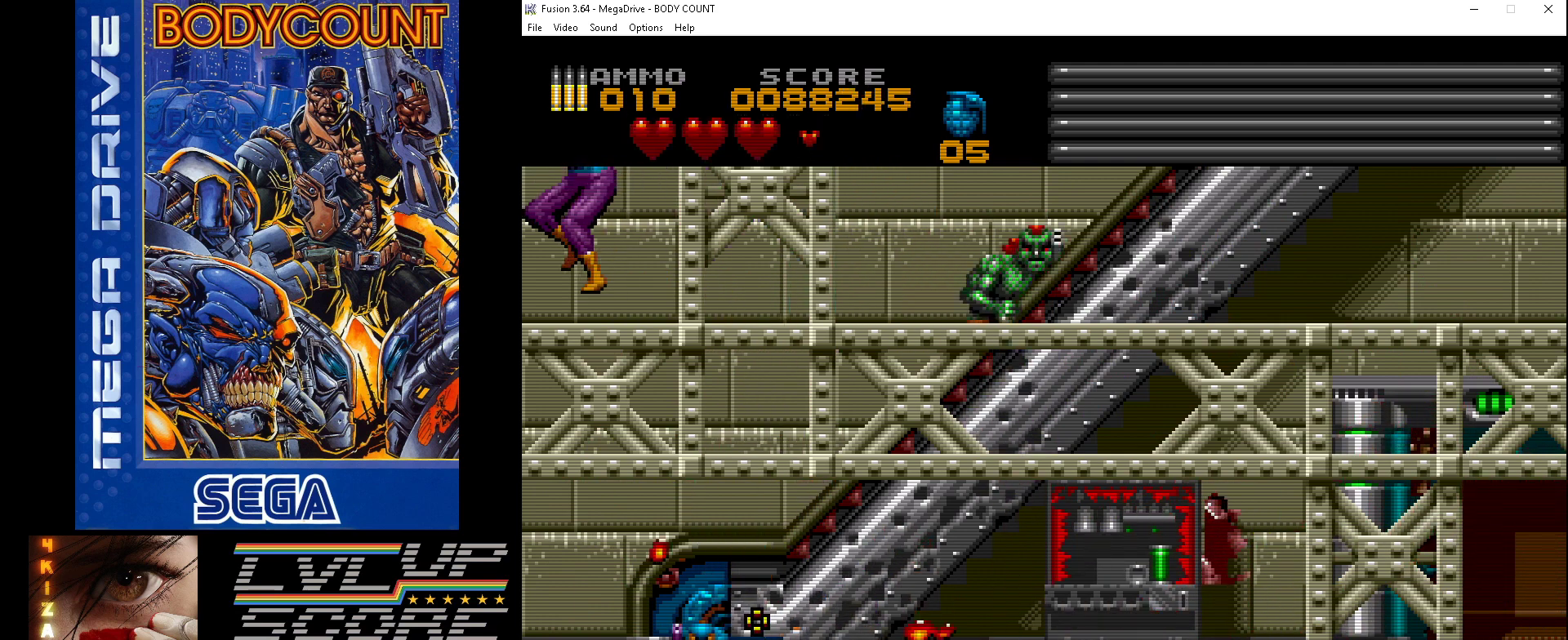
{"buttons": ["A"], "events": [[100, "DPAD_LEFT", "down"], [233, "DPAD_LEFT", "up"]]}
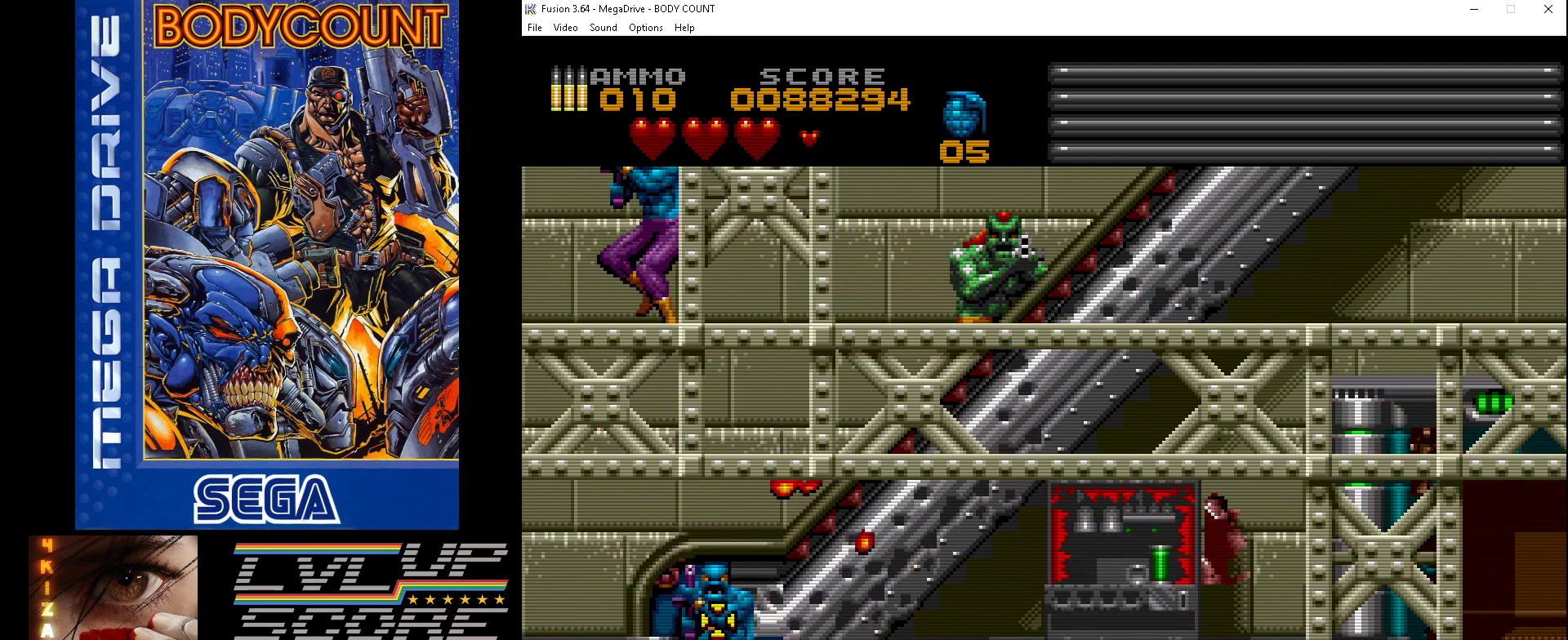
{"buttons": ["A"], "events": [[100, "DPAD_RIGHT", "down"], [100, "DPAD_UP", "down"], [133, "DPAD_DOWN", "down"], [133, "DPAD_UP", "up"], [233, "DPAD_RIGHT", "up"], [267, "DPAD_DOWN", "up"]]}
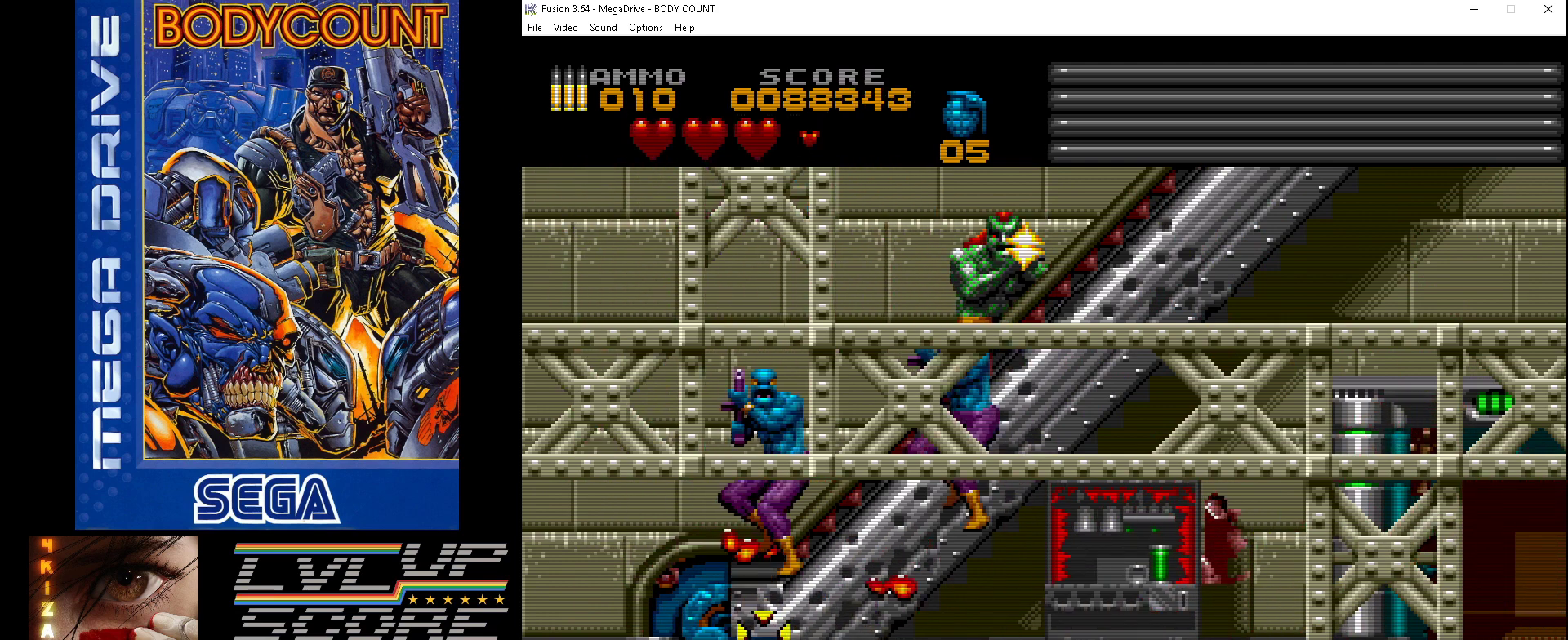
{"buttons": ["A", "DPAD_RIGHT"], "events": [[100, "DPAD_LEFT", "down"], [100, "DPAD_UP", "down"], [167, "DPAD_LEFT", "up"], [233, "DPAD_UP", "up"], [300, "DPAD_DOWN", "down"], [300, "DPAD_RIGHT", "down"], [367, "A", "up"], [467, "A", "down"], [500, "DPAD_DOWN", "up"]]}
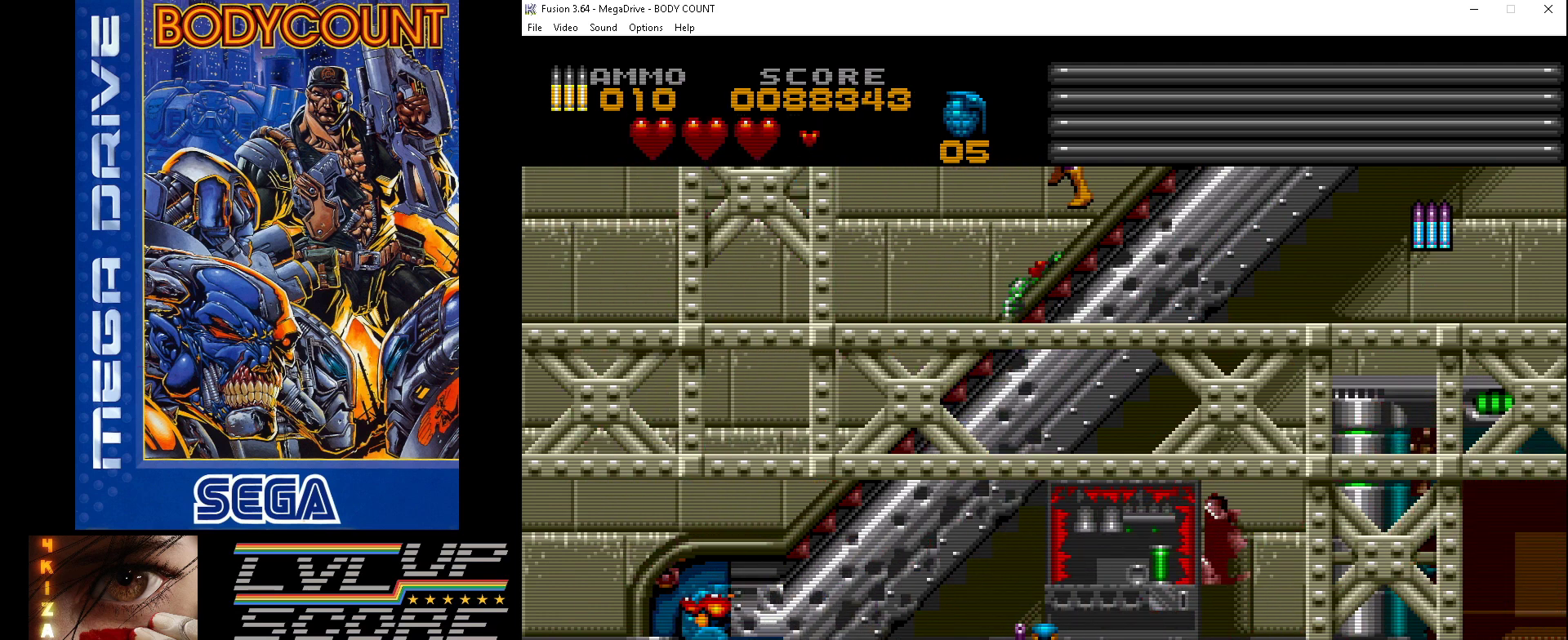
{"buttons": ["A"], "events": [[333, "DPAD_RIGHT", "up"]]}
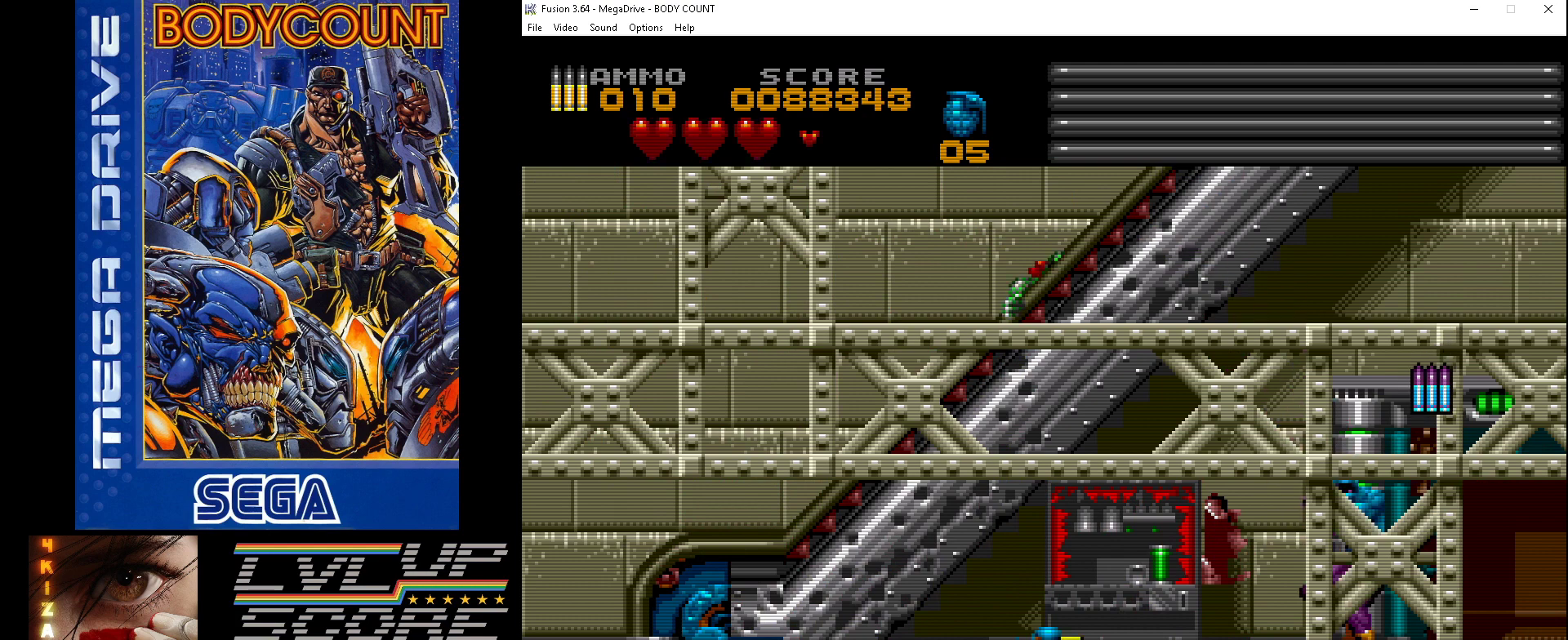
{"buttons": ["DPAD_RIGHT"], "events": [[133, "DPAD_DOWN", "down"], [133, "DPAD_RIGHT", "down"], [200, "DPAD_DOWN", "up"], [300, "A", "up"]]}
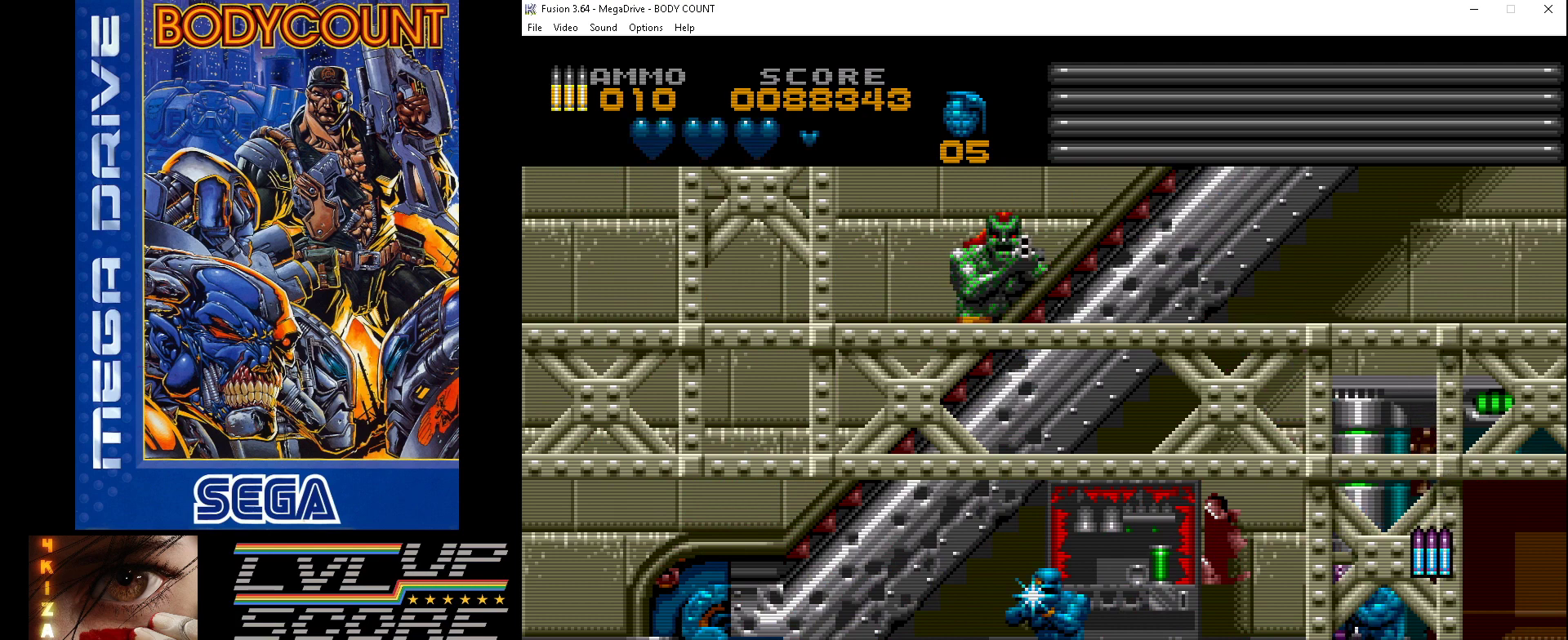
{"buttons": ["A", "DPAD_DOWN", "DPAD_LEFT"], "events": [[233, "DPAD_RIGHT", "up"], [267, "A", "down"], [400, "DPAD_DOWN", "down"], [500, "DPAD_LEFT", "down"]]}
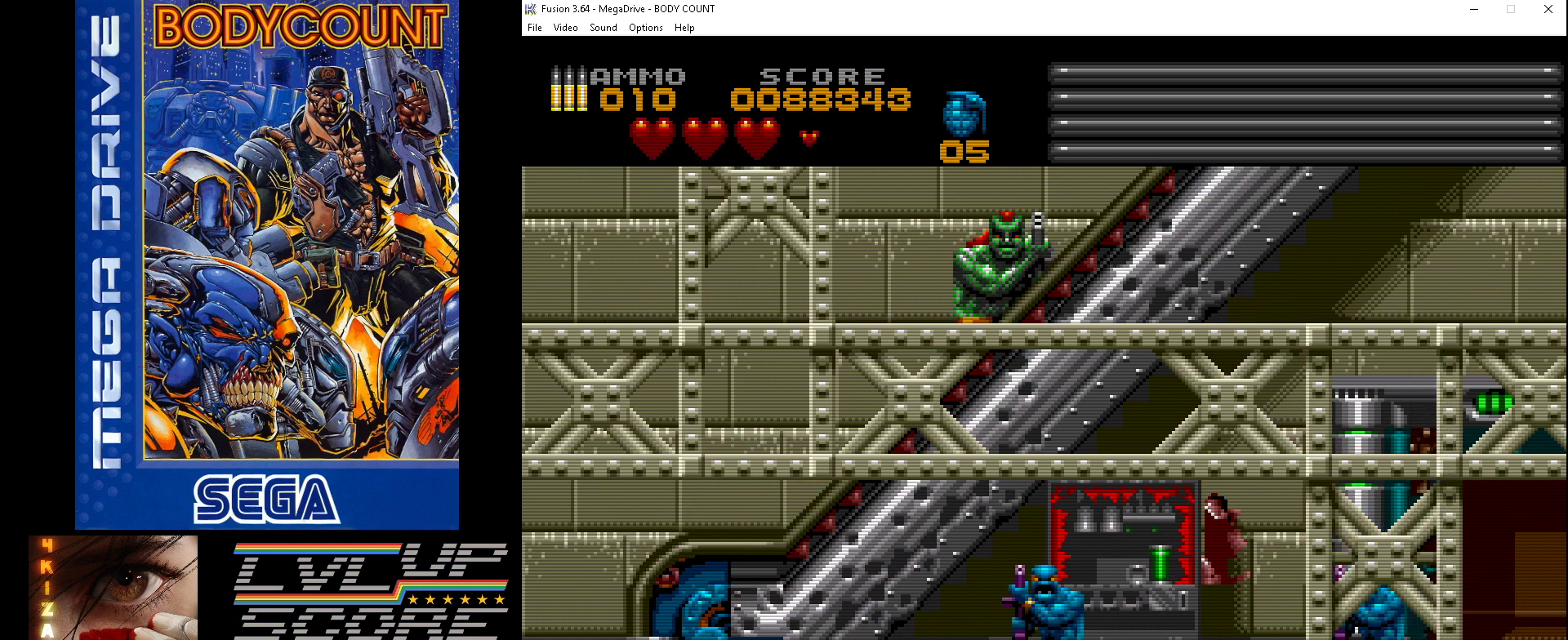
{"buttons": ["A", "DPAD_UP"], "events": [[133, "DPAD_DOWN", "up"], [133, "DPAD_LEFT", "up"], [267, "A", "up"], [267, "DPAD_LEFT", "down"], [267, "DPAD_UP", "down"], [333, "A", "down"], [333, "DPAD_LEFT", "up"], [400, "DPAD_RIGHT", "down"], [433, "DPAD_RIGHT", "up"]]}
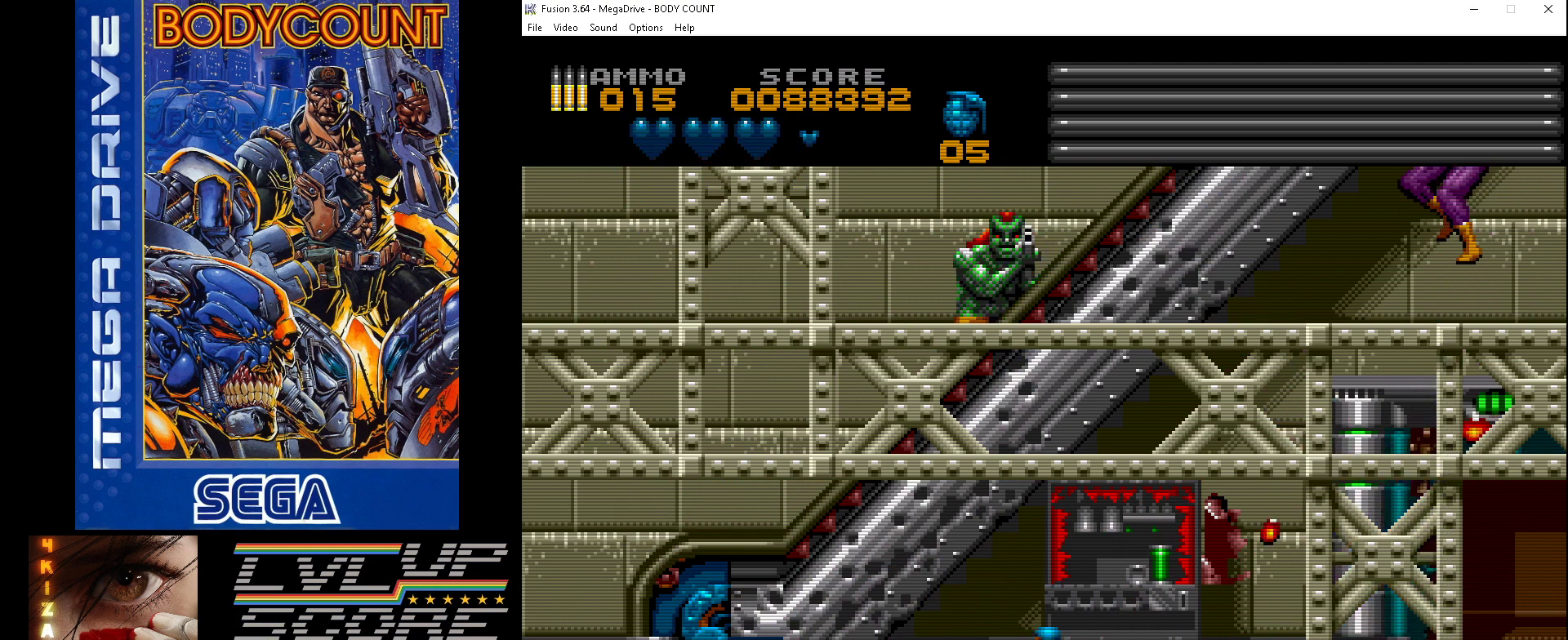
{"buttons": ["A", "DPAD_DOWN"], "events": [[100, "A", "up"], [100, "DPAD_LEFT", "down"], [267, "DPAD_UP", "up"], [300, "A", "down"], [467, "DPAD_DOWN", "down"], [500, "DPAD_LEFT", "up"]]}
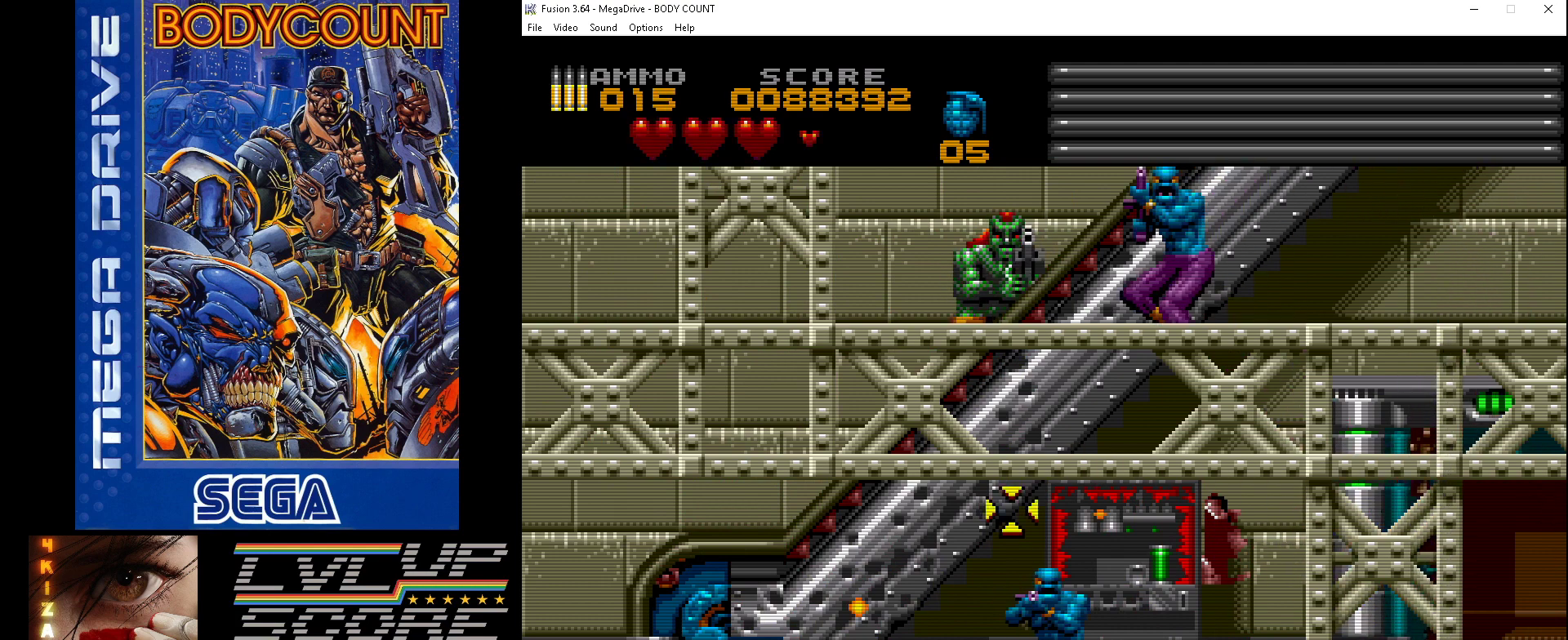
{"buttons": ["A"], "events": [[233, "DPAD_DOWN", "up"], [367, "DPAD_RIGHT", "down"], [433, "DPAD_RIGHT", "up"]]}
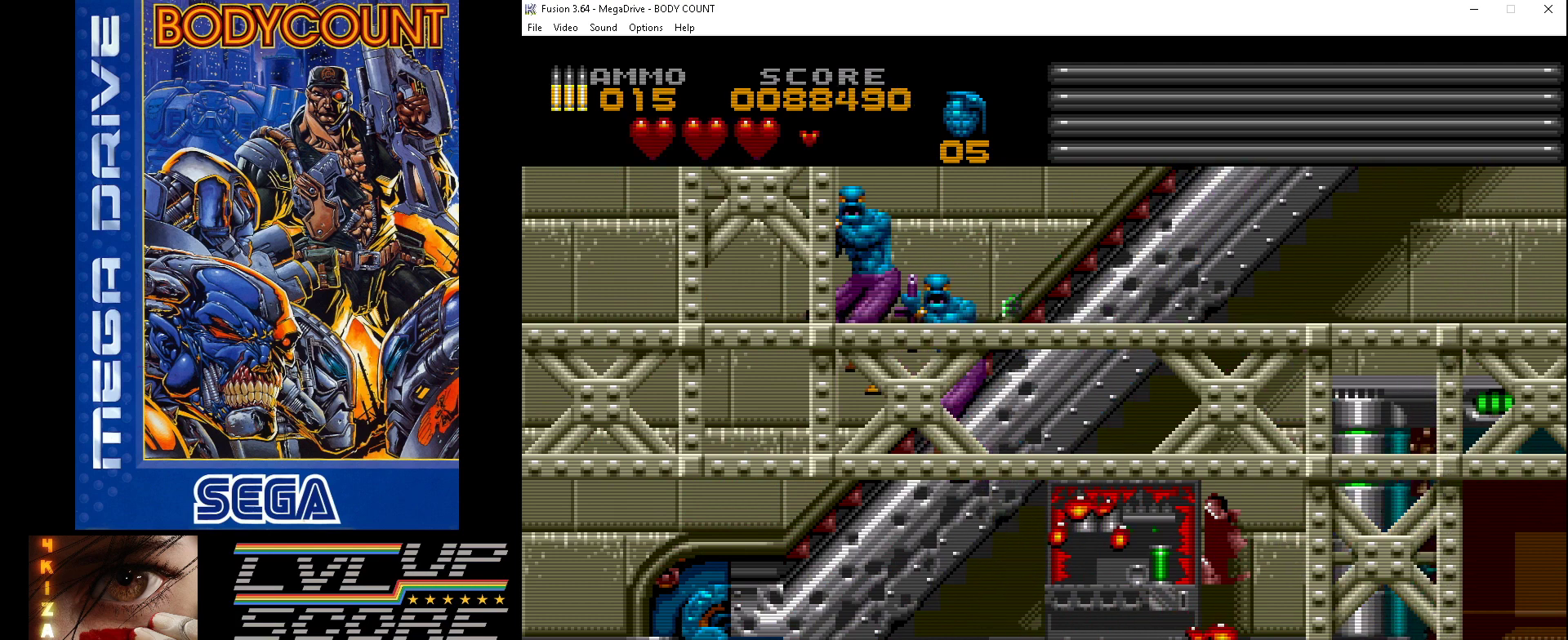
{"buttons": [], "events": [[67, "DPAD_LEFT", "down"], [67, "DPAD_UP", "down"], [100, "A", "up"], [400, "DPAD_UP", "up"], [467, "DPAD_LEFT", "up"]]}
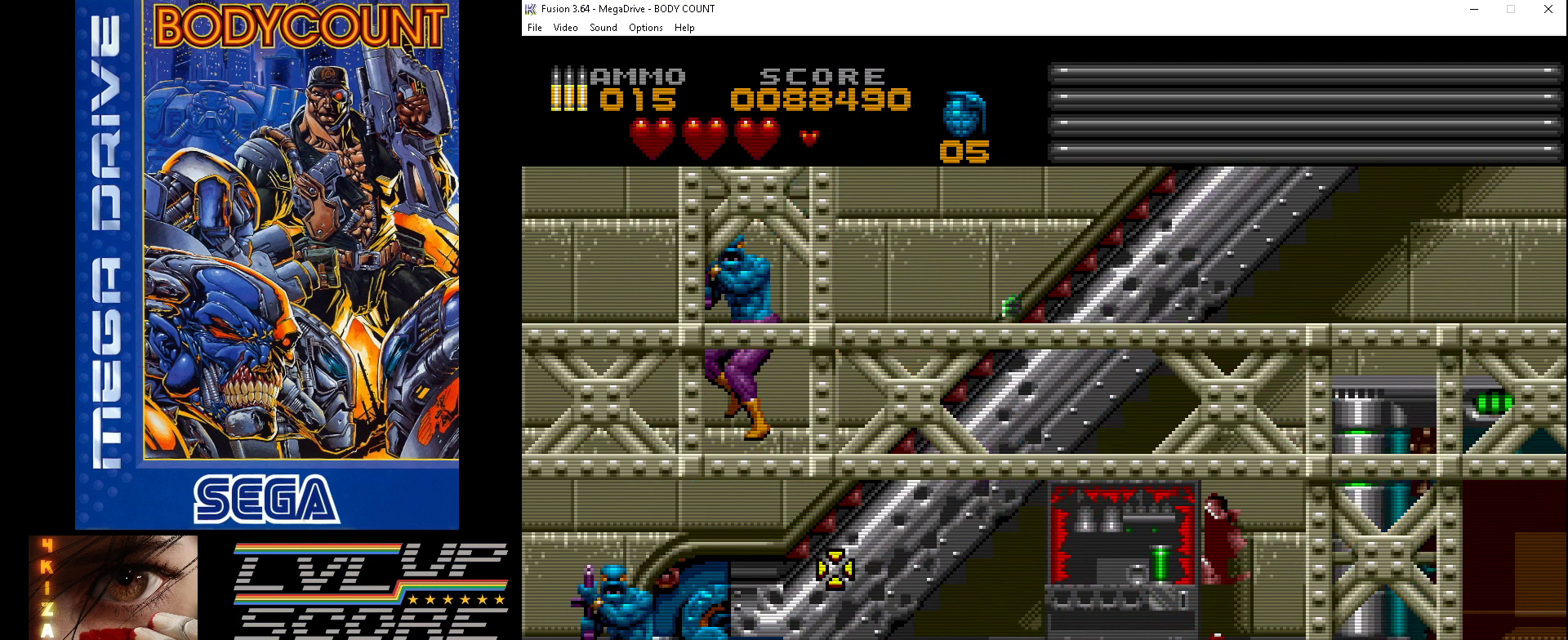
{"buttons": ["A", "DPAD_LEFT"], "events": [[33, "DPAD_DOWN", "down"], [33, "DPAD_LEFT", "down"], [133, "A", "down"], [200, "DPAD_DOWN", "up"], [233, "DPAD_LEFT", "up"], [367, "DPAD_LEFT", "down"]]}
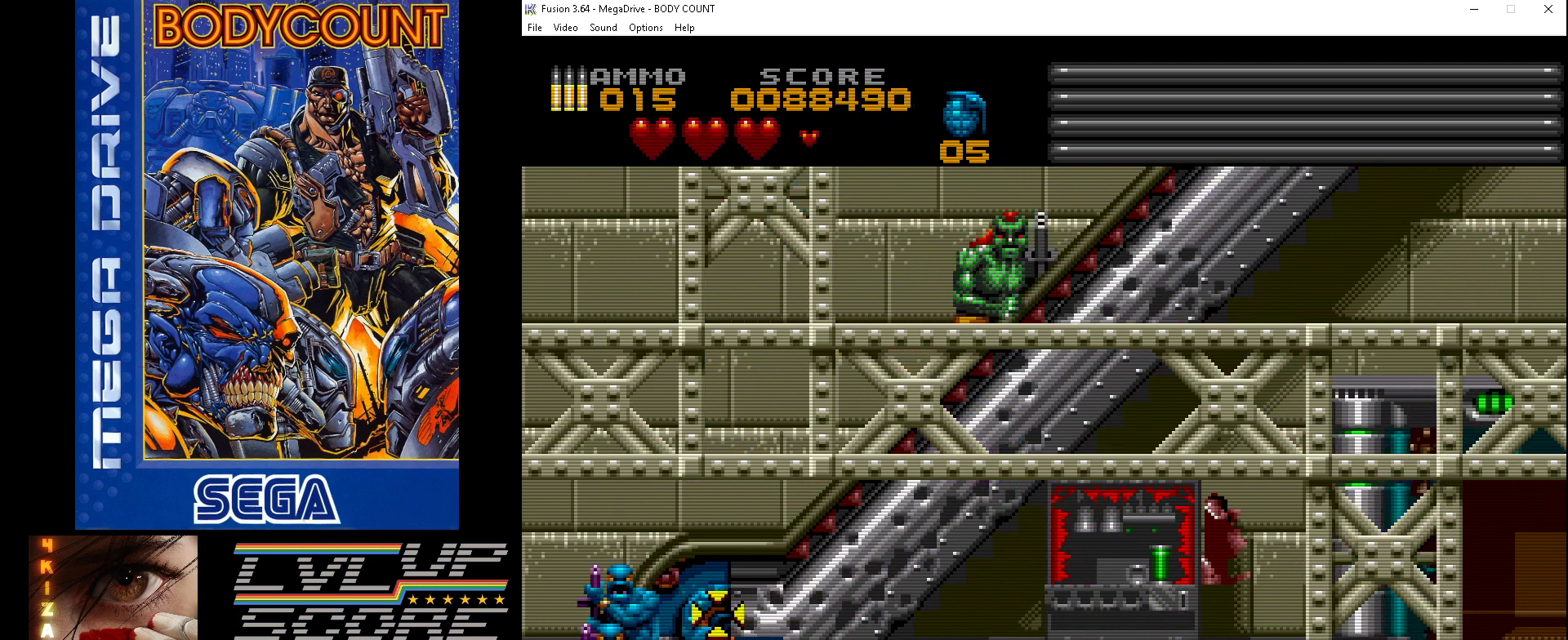
{"buttons": ["A"], "events": [[67, "DPAD_LEFT", "up"]]}
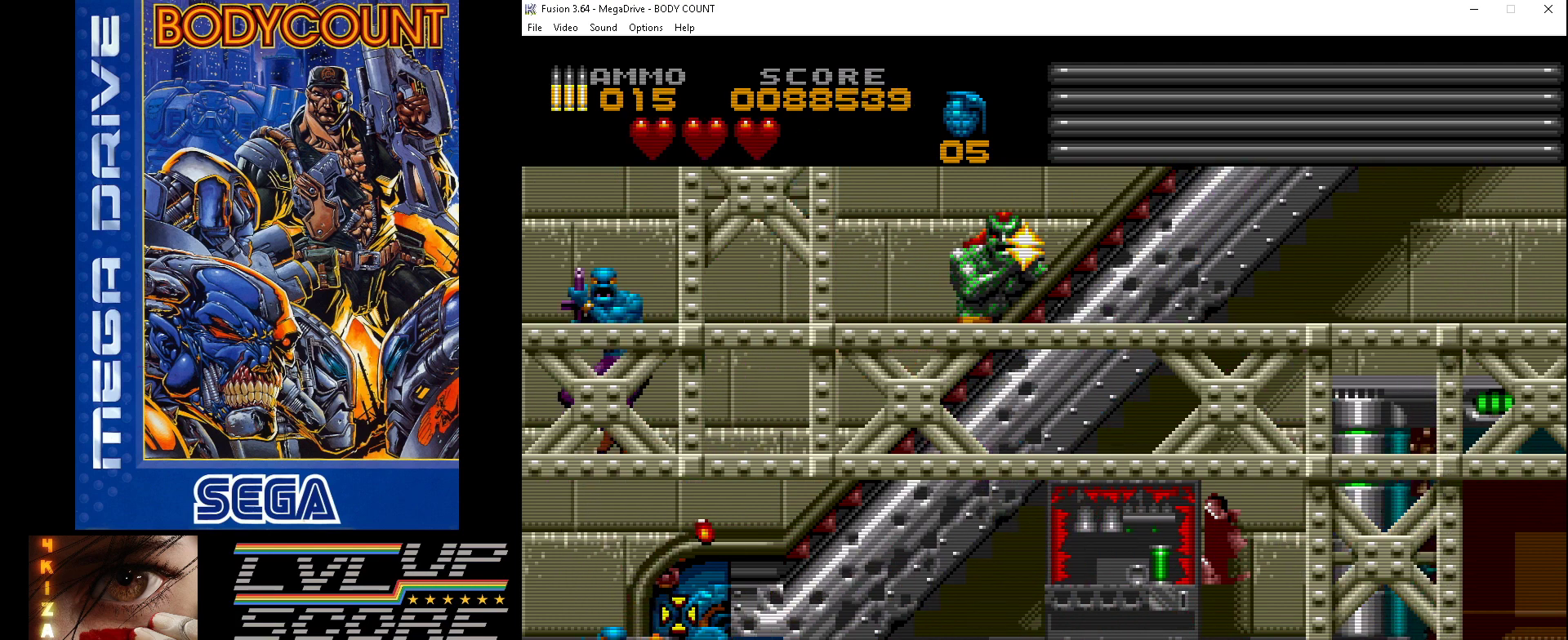
{"buttons": ["A"], "events": [[133, "DPAD_LEFT", "down"], [233, "DPAD_LEFT", "up"]]}
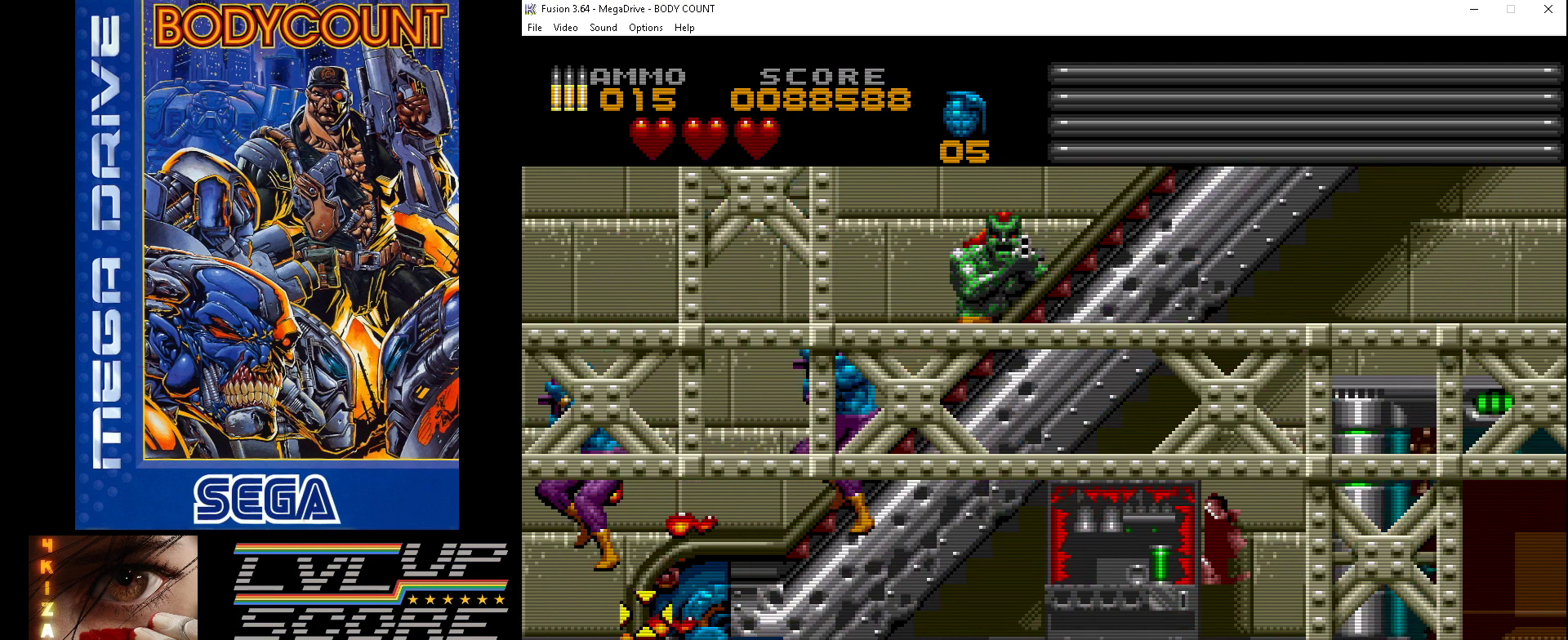
{"buttons": ["A"], "events": [[233, "A", "up"], [267, "A", "down"], [300, "DPAD_RIGHT", "down"], [333, "DPAD_DOWN", "down"], [467, "DPAD_DOWN", "up"], [467, "DPAD_RIGHT", "up"]]}
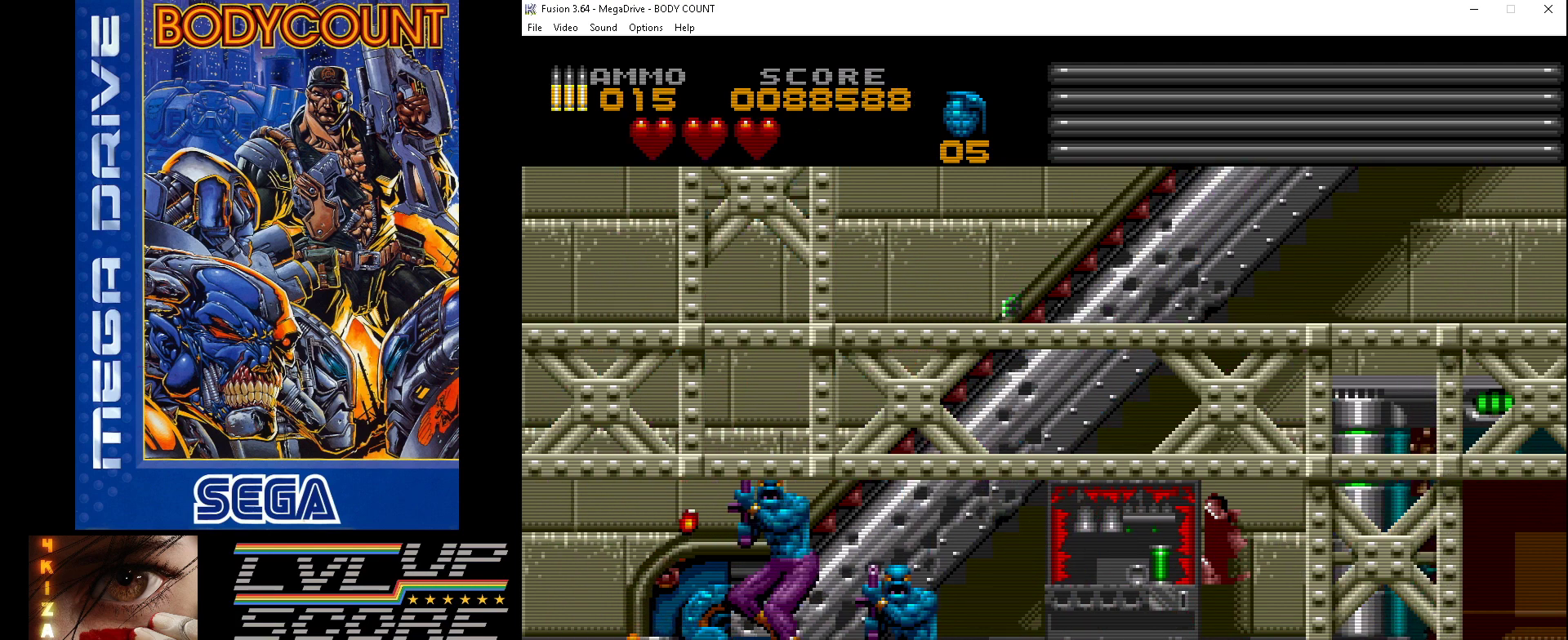
{"buttons": ["A"], "events": [[100, "DPAD_DOWN", "down"], [100, "DPAD_RIGHT", "down"], [133, "DPAD_DOWN", "up"], [267, "DPAD_RIGHT", "up"], [367, "DPAD_RIGHT", "down"], [400, "DPAD_UP", "down"], [500, "DPAD_RIGHT", "up"], [500, "DPAD_UP", "up"]]}
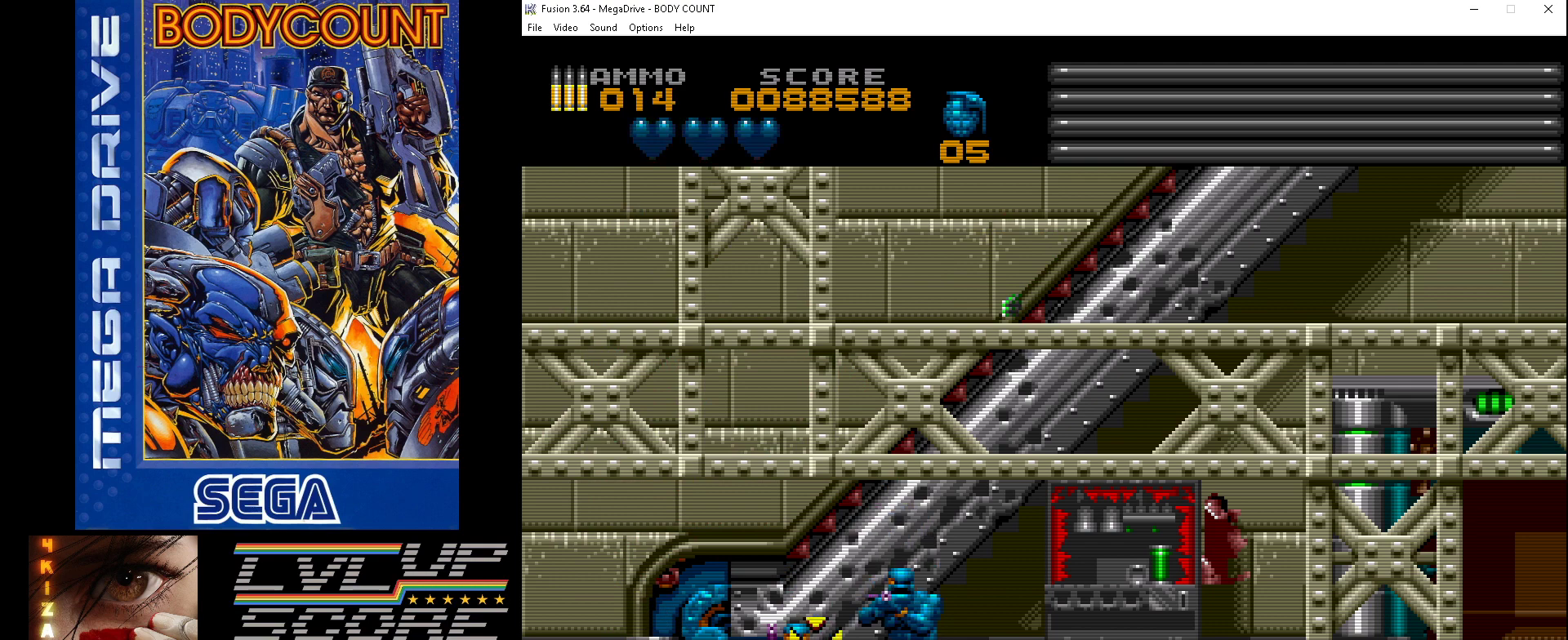
{"buttons": ["A", "DPAD_RIGHT"], "events": [[500, "DPAD_RIGHT", "down"]]}
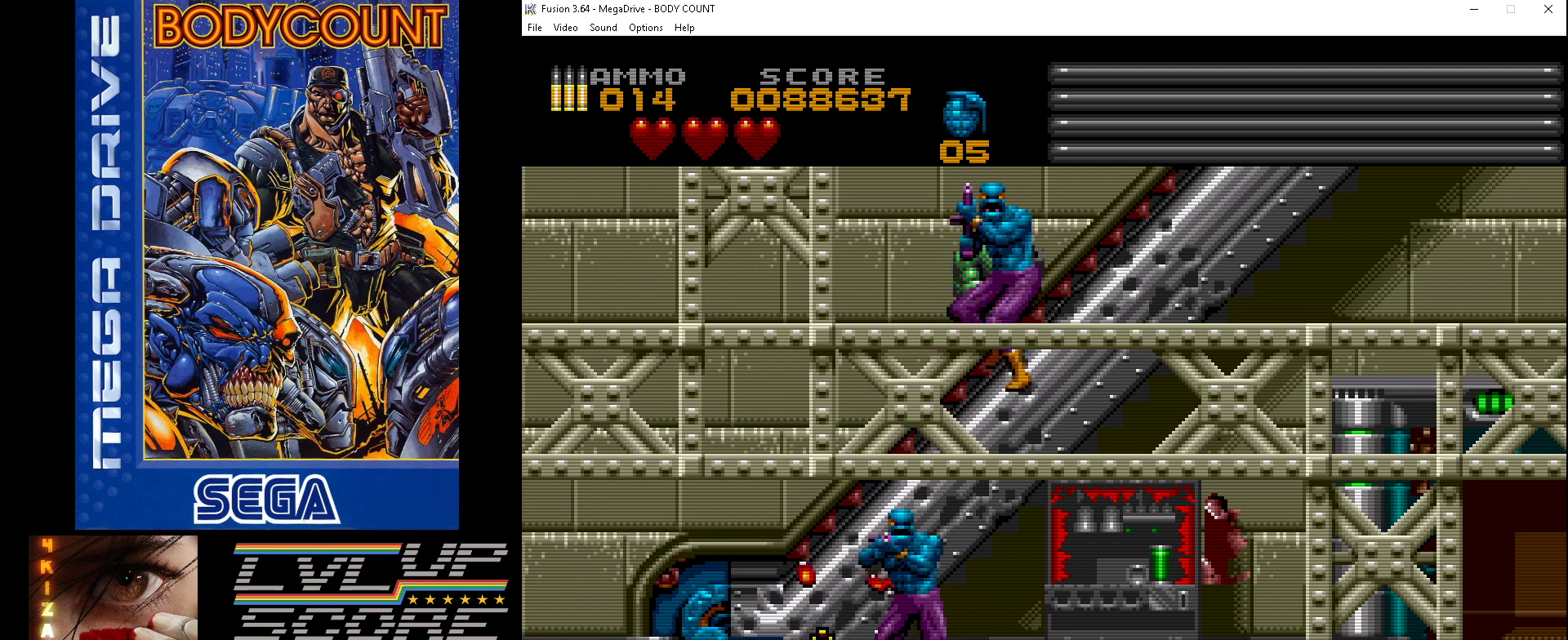
{"buttons": ["DPAD_DOWN", "DPAD_RIGHT"], "events": [[167, "DPAD_RIGHT", "up"], [267, "DPAD_RIGHT", "down"], [300, "DPAD_RIGHT", "up"], [433, "DPAD_RIGHT", "down"], [500, "A", "up"], [500, "DPAD_DOWN", "down"]]}
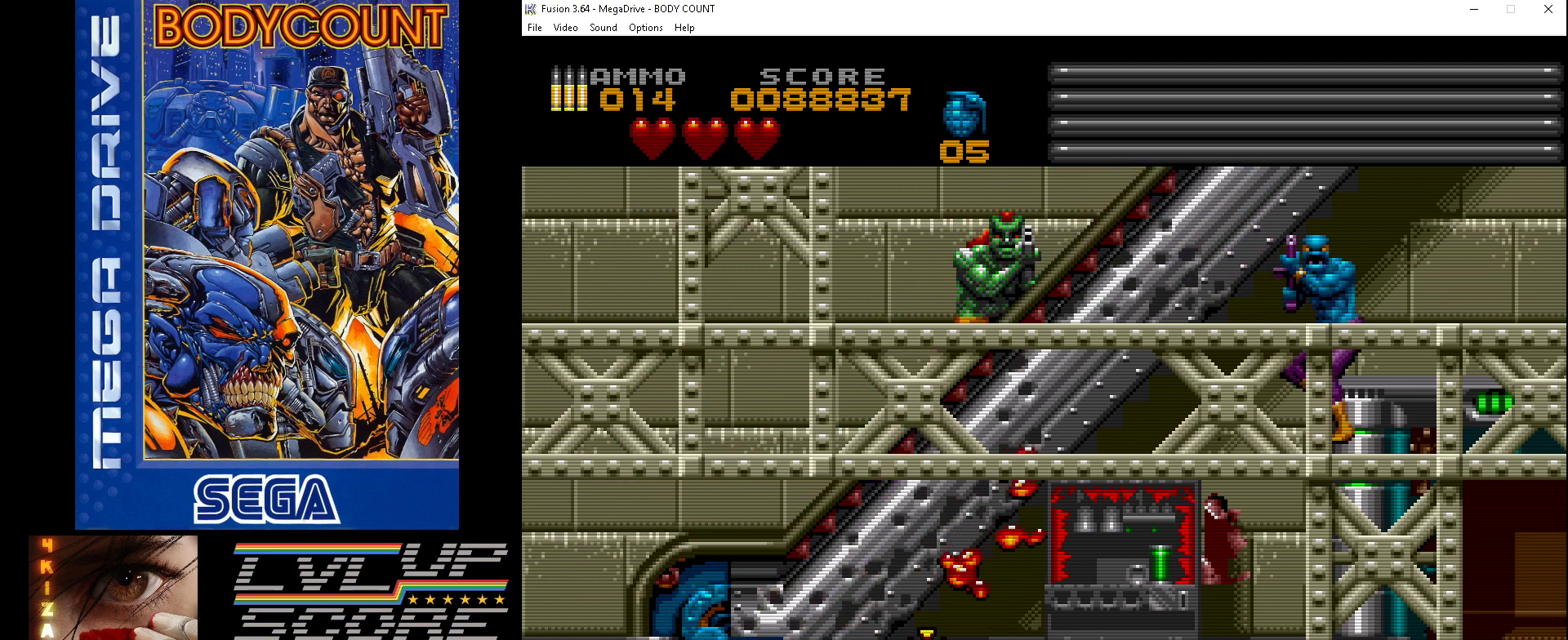
{"buttons": ["DPAD_UP"], "events": [[33, "DPAD_DOWN", "up"], [100, "DPAD_RIGHT", "up"], [167, "DPAD_UP", "down"]]}
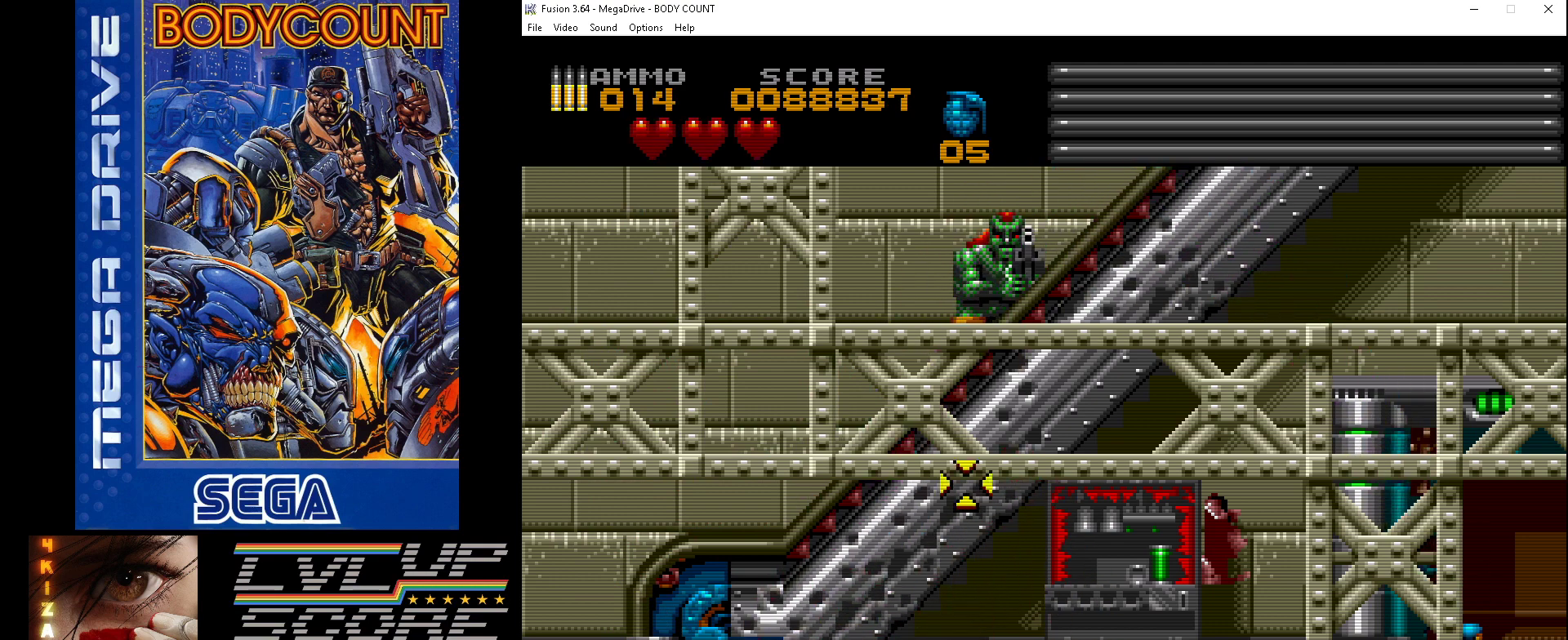
{"buttons": [], "events": [[167, "A", "down"], [200, "DPAD_RIGHT", "down"], [200, "DPAD_UP", "up"], [233, "DPAD_RIGHT", "up"], [467, "A", "up"]]}
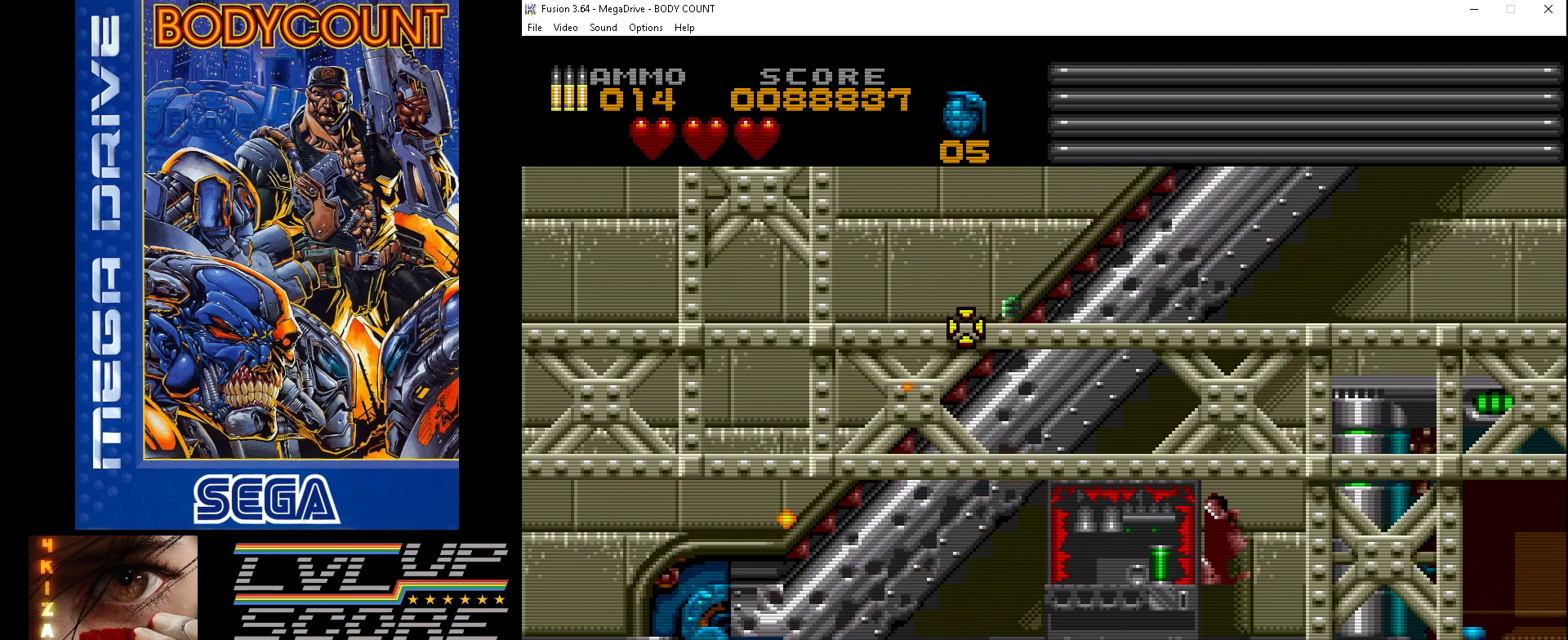
{"buttons": [], "events": [[100, "DPAD_RIGHT", "down"], [133, "DPAD_RIGHT", "up"], [133, "DPAD_UP", "down"], [267, "DPAD_UP", "up"]]}
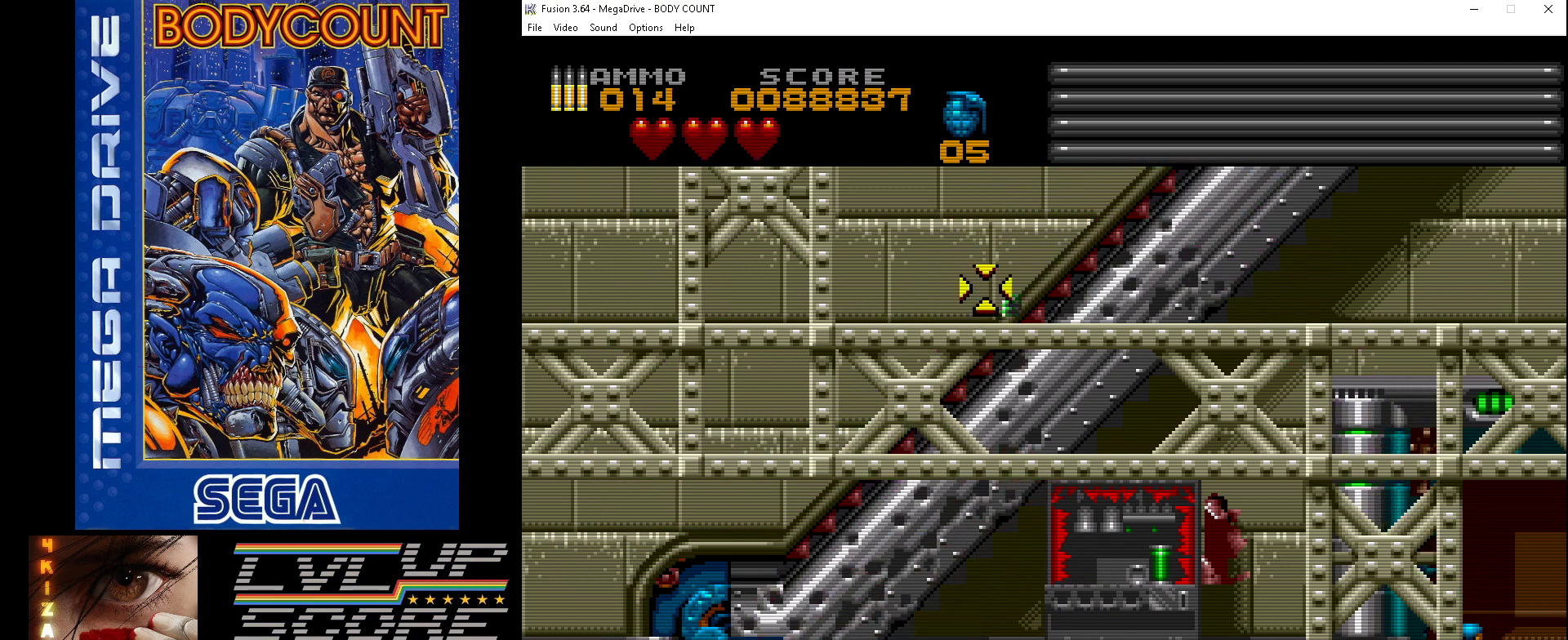
{"buttons": [], "events": []}
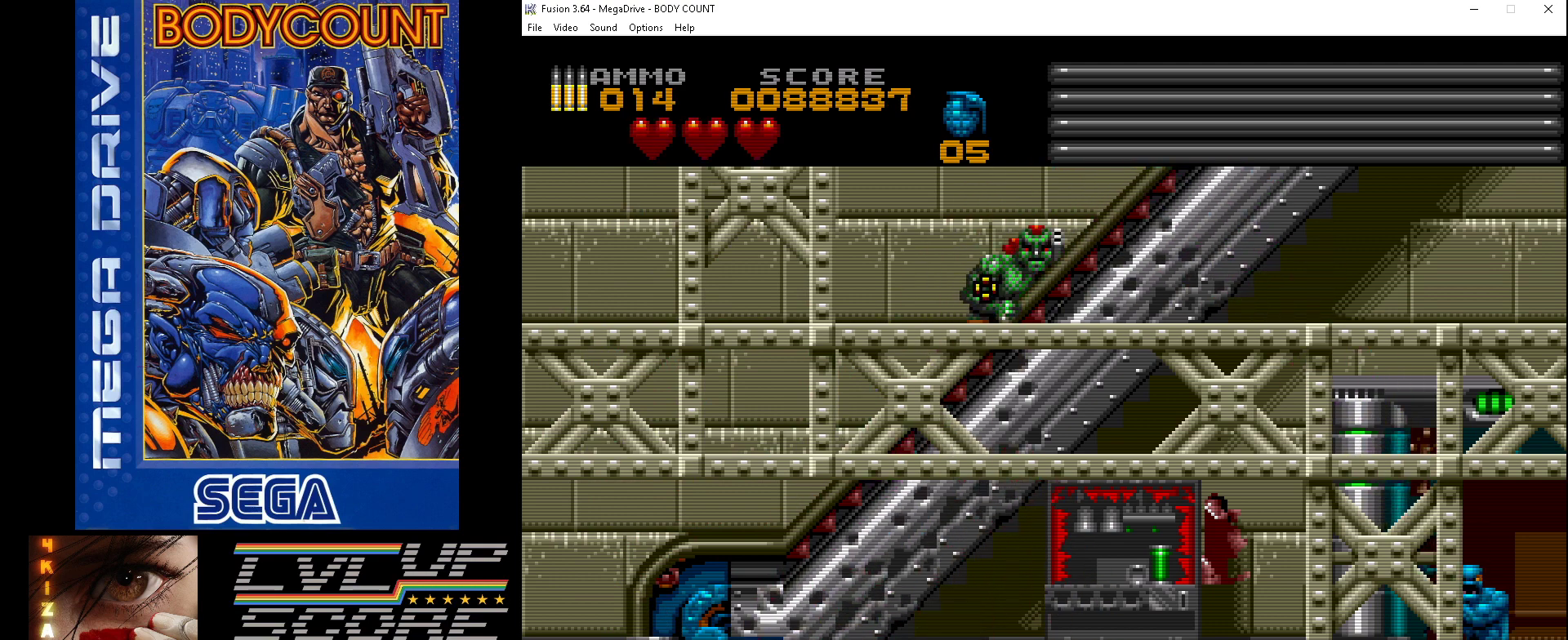
{"buttons": ["A"], "events": [[100, "A", "down"], [167, "DPAD_UP", "down"], [233, "DPAD_UP", "up"]]}
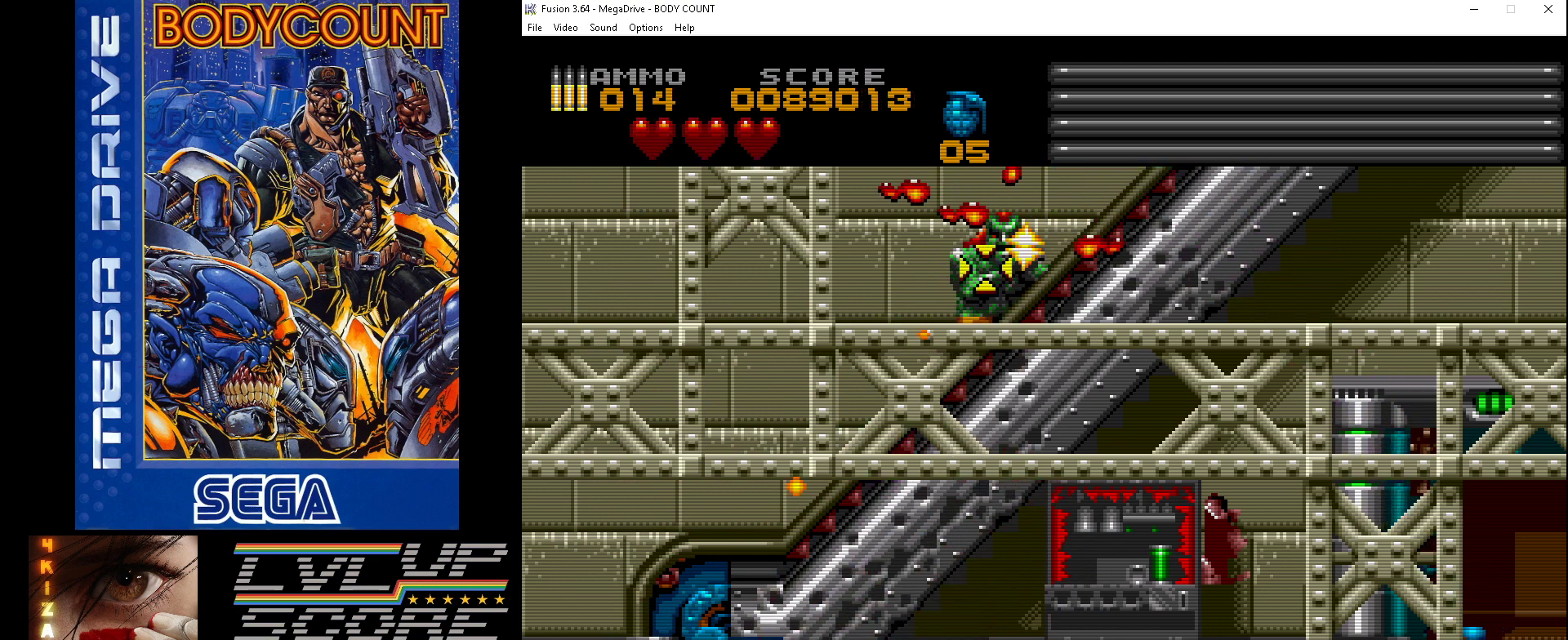
{"buttons": ["A"], "events": []}
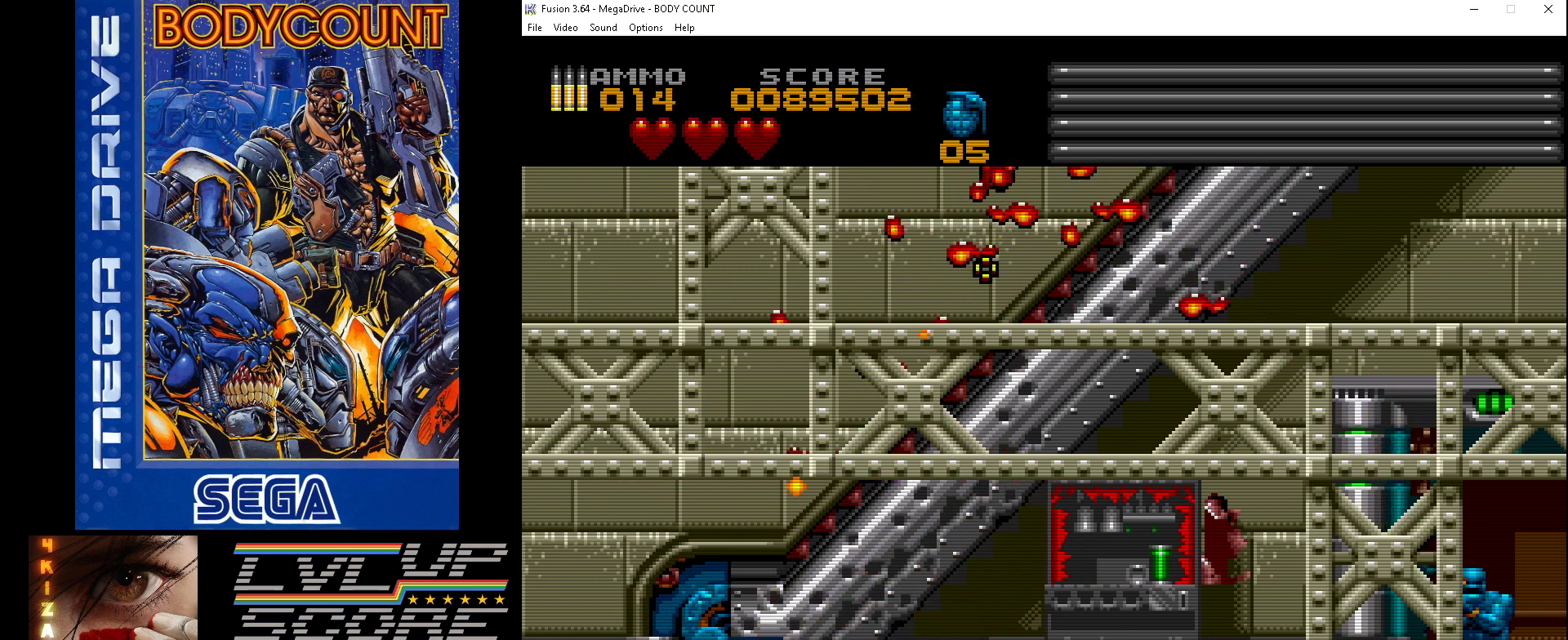
{"buttons": ["DPAD_DOWN", "DPAD_RIGHT"], "events": [[67, "A", "up"], [133, "DPAD_DOWN", "down"], [200, "DPAD_RIGHT", "down"]]}